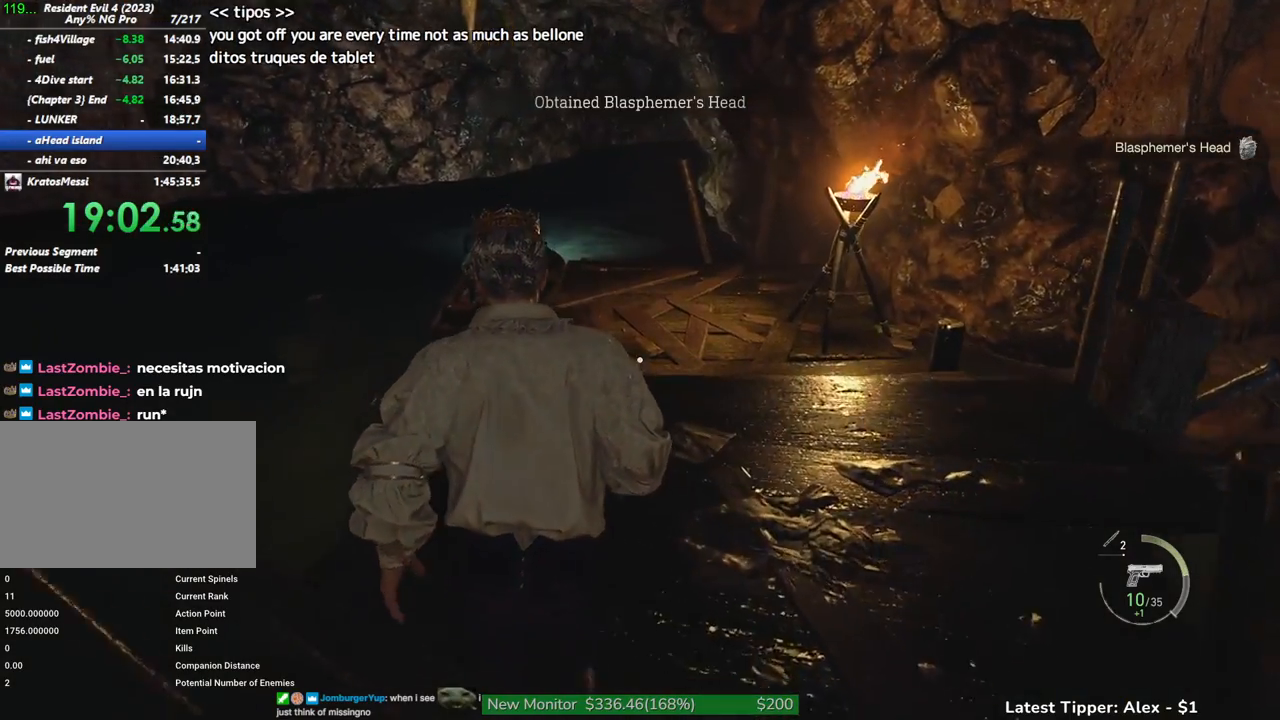
Gameplay with keyboard and mouse; each line is a JSON object with the keys held at the frame after it. "events" lists presses ("down") and releases ("up") of "1", "2", "3", "4", "5", "a", "alt", "c", "caps_lock", "ctrl", "d", "e", "f", "g", "q", "r", "s", "shift", "space", "t", "tab", "v", "w", "x" and "z" between this image and that frame as [ms after this image, input, new state], when the widget could be followed in between. No other keys are recorded. Mouse buttons are not recorded. Not read: mouse_move other_keys.
{"keys": ["w"], "events": []}
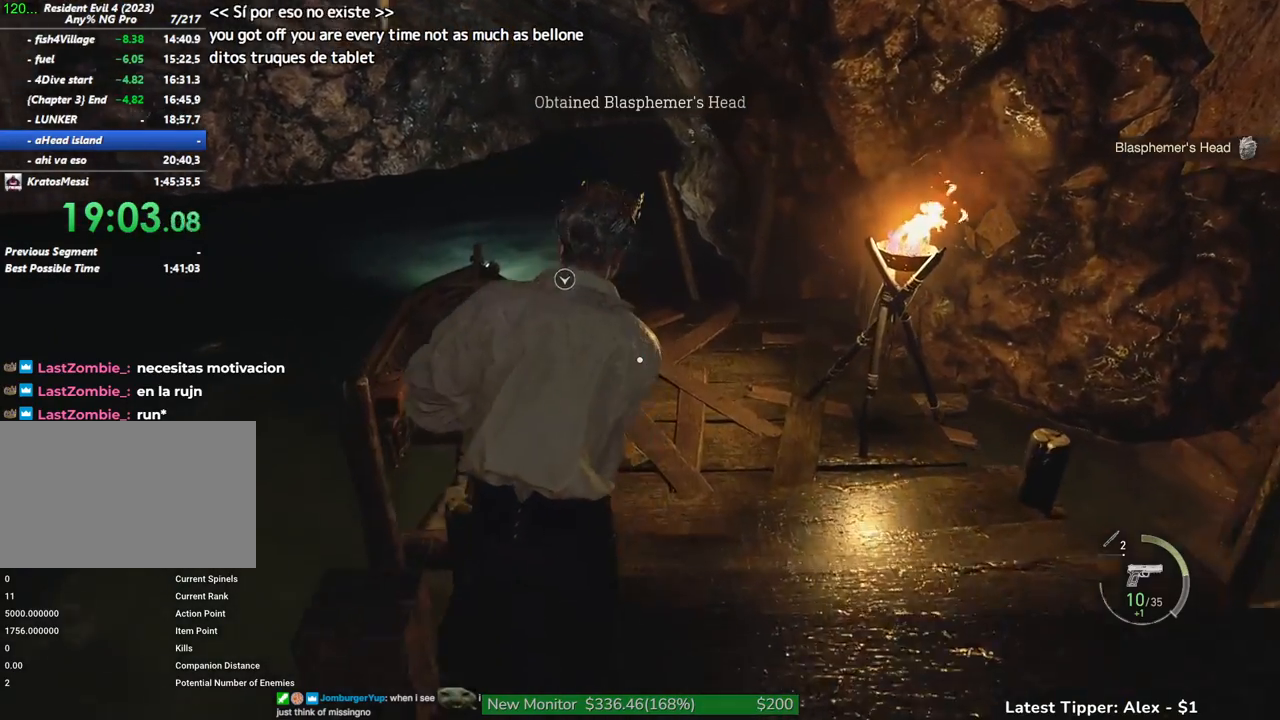
{"keys": ["w"], "events": []}
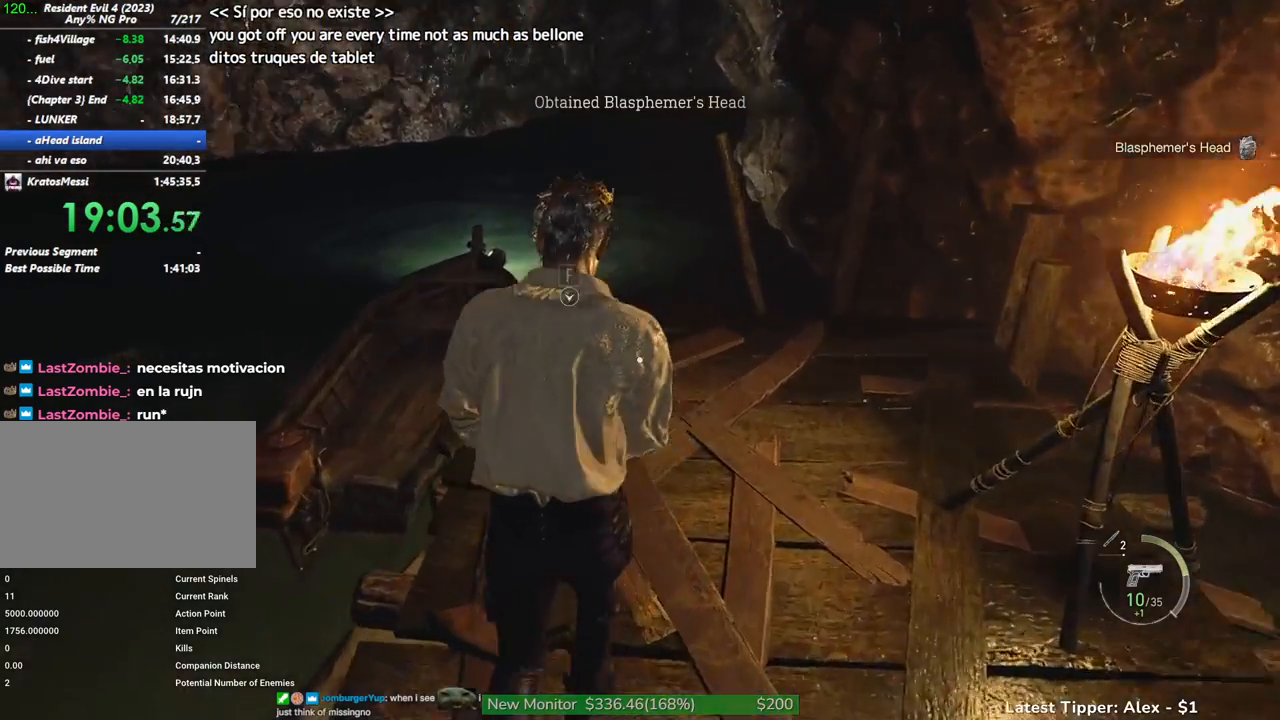
{"keys": ["g", "w"], "events": [[100, "g", "down"]]}
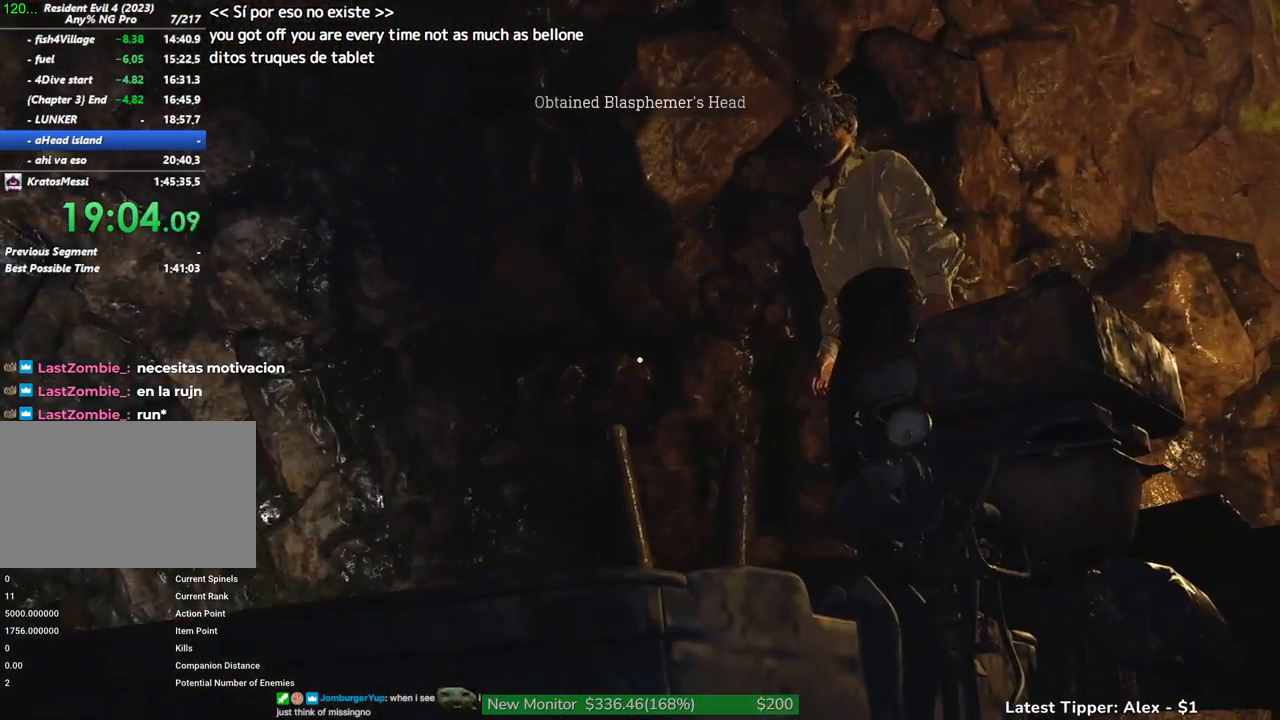
{"keys": ["w"], "events": [[350, "g", "up"]]}
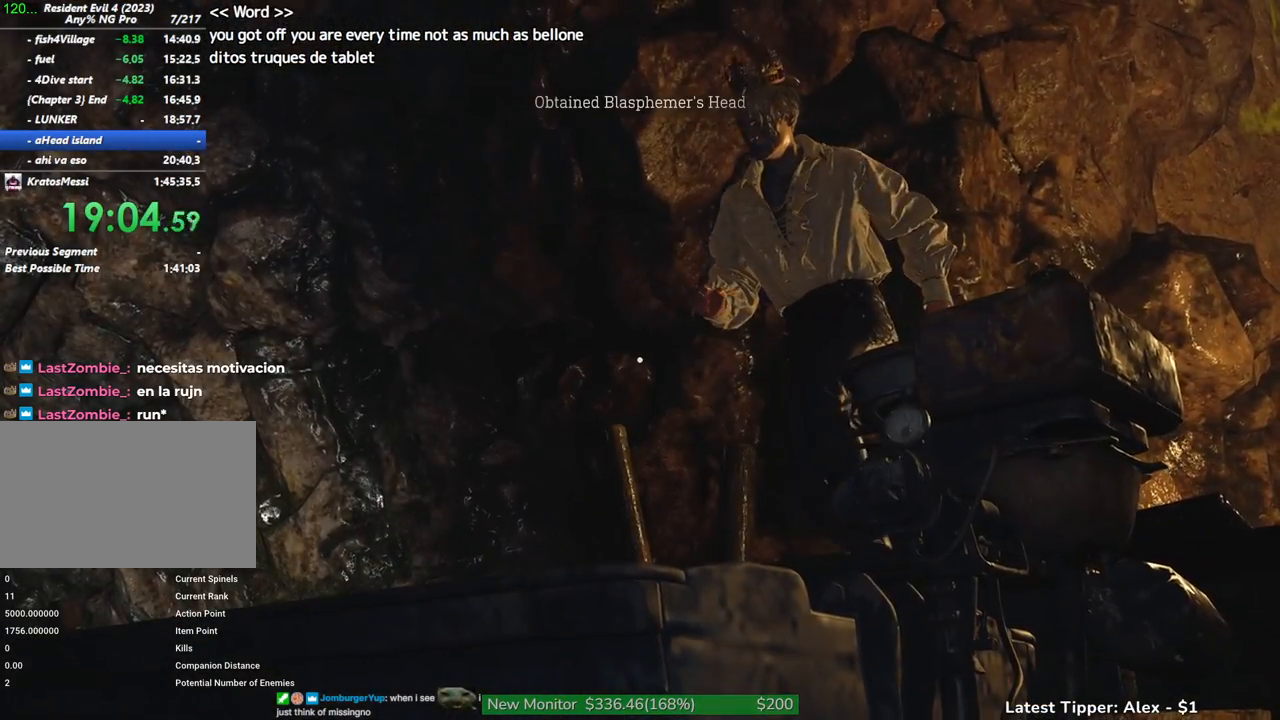
{"keys": ["w"], "events": []}
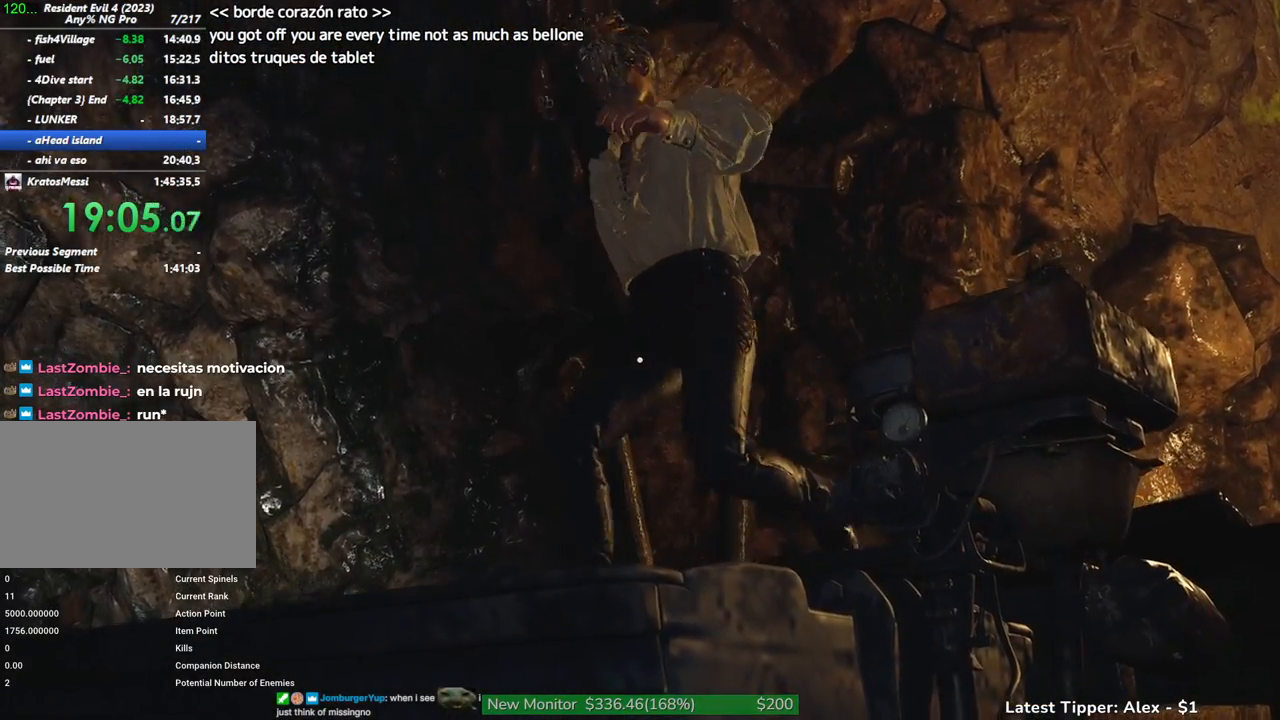
{"keys": ["w"], "events": []}
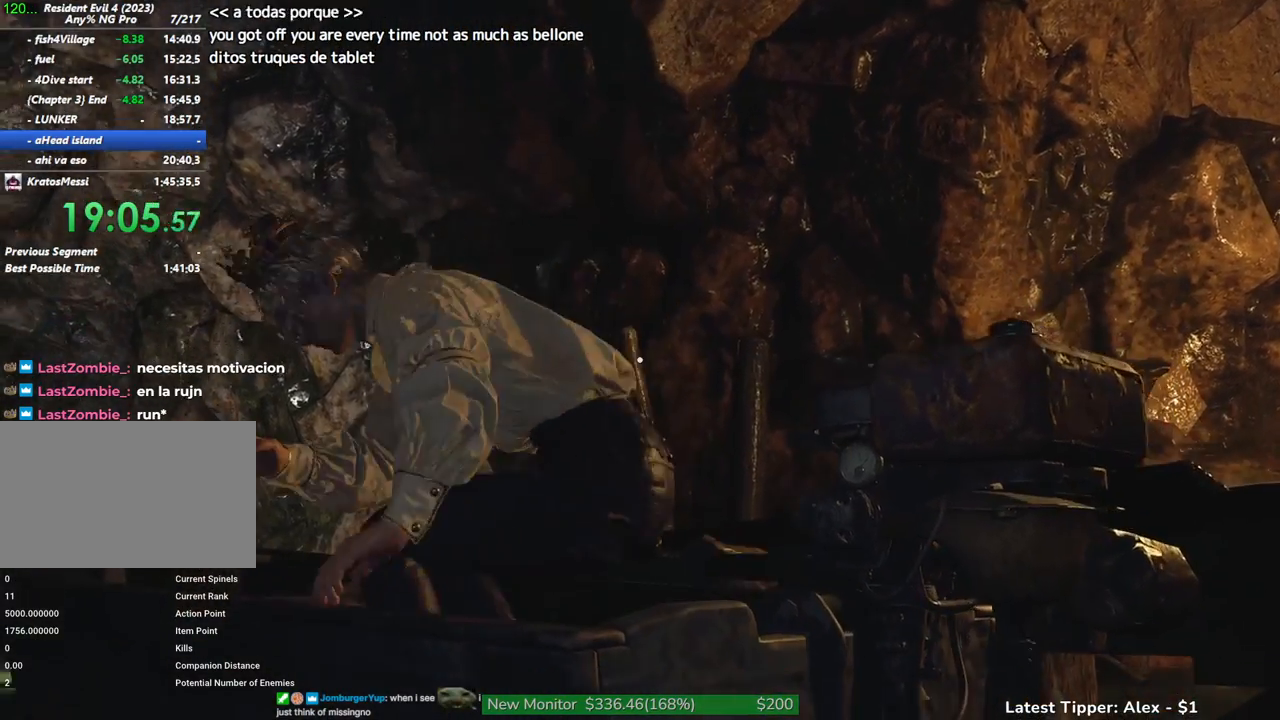
{"keys": ["w"], "events": []}
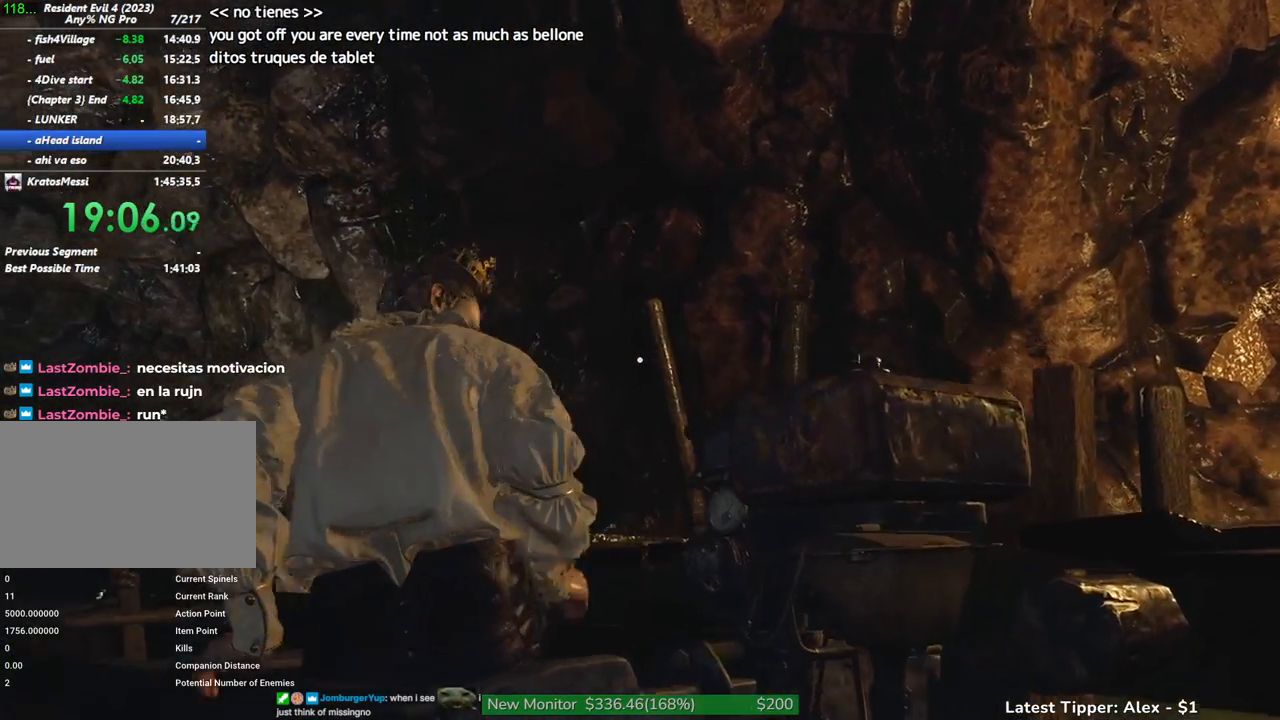
{"keys": ["w"], "events": []}
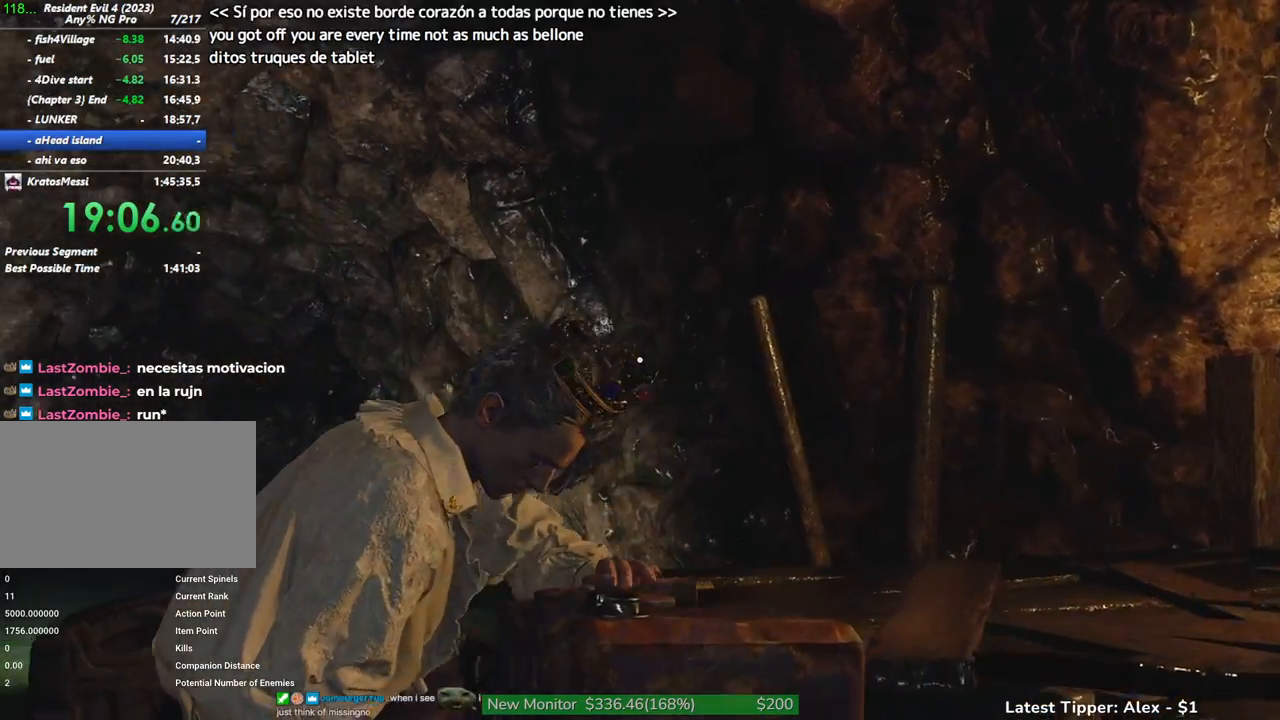
{"keys": ["w"], "events": []}
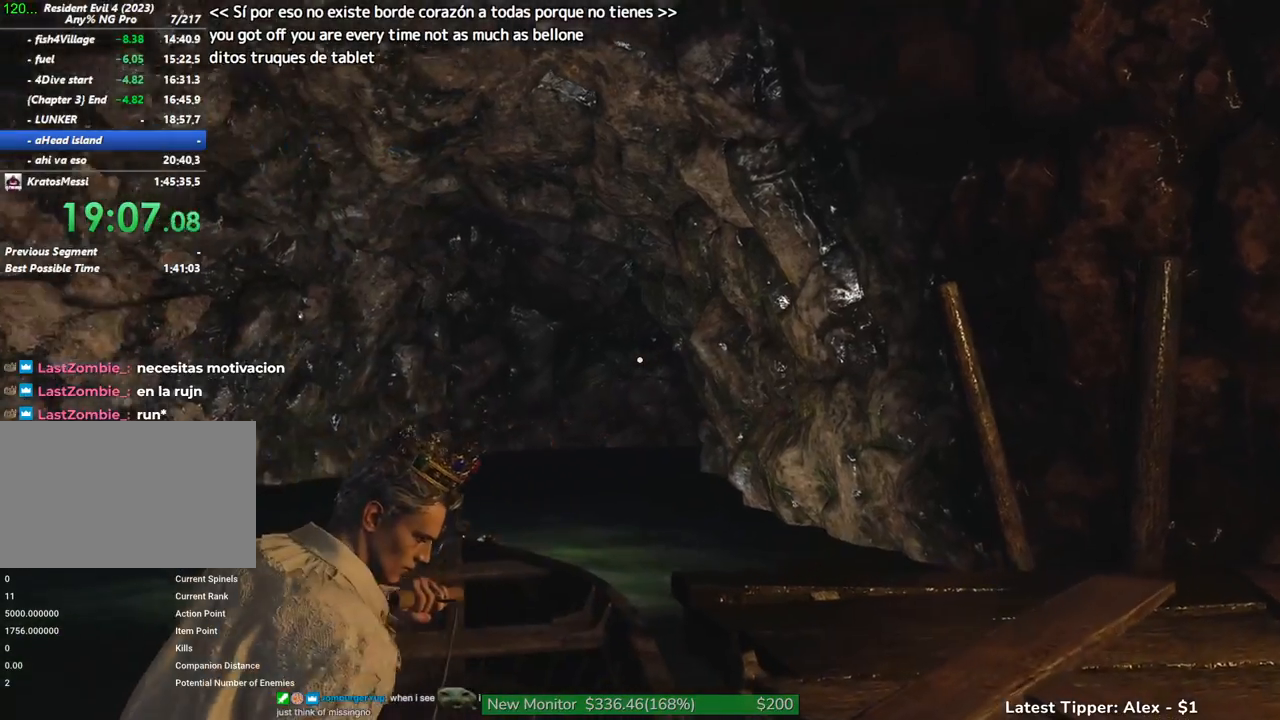
{"keys": ["w"], "events": []}
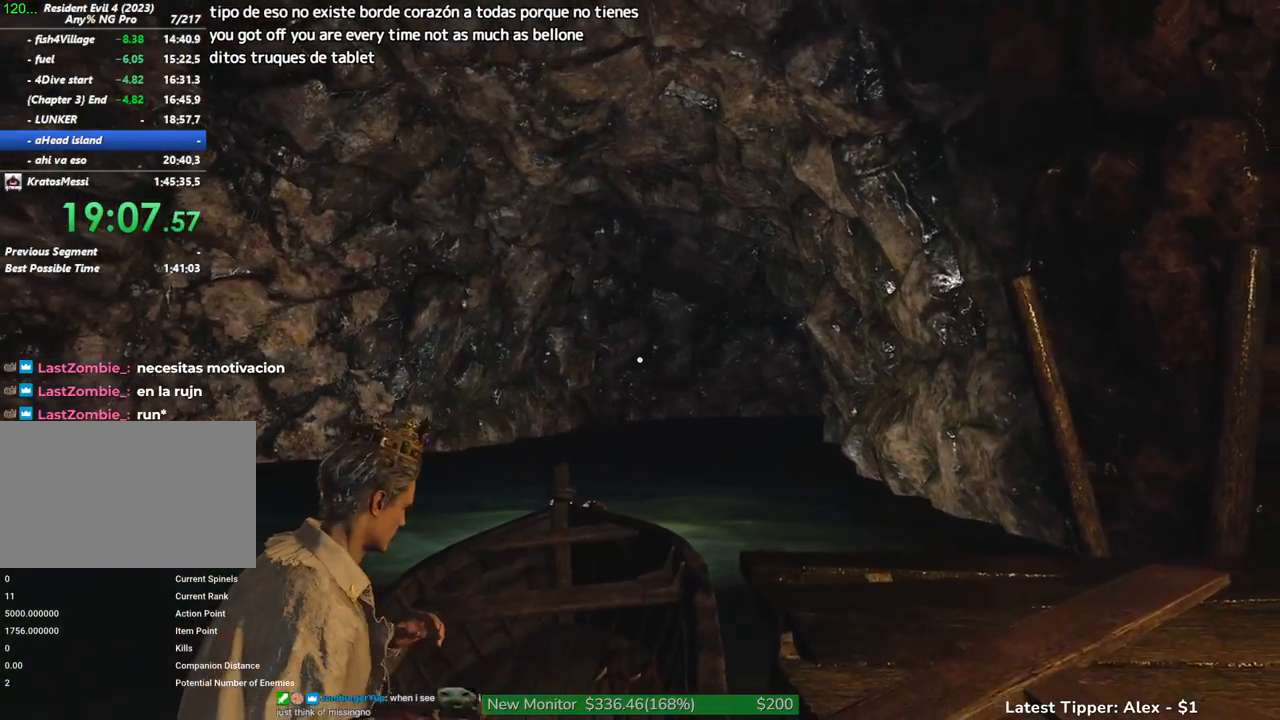
{"keys": ["w"], "events": []}
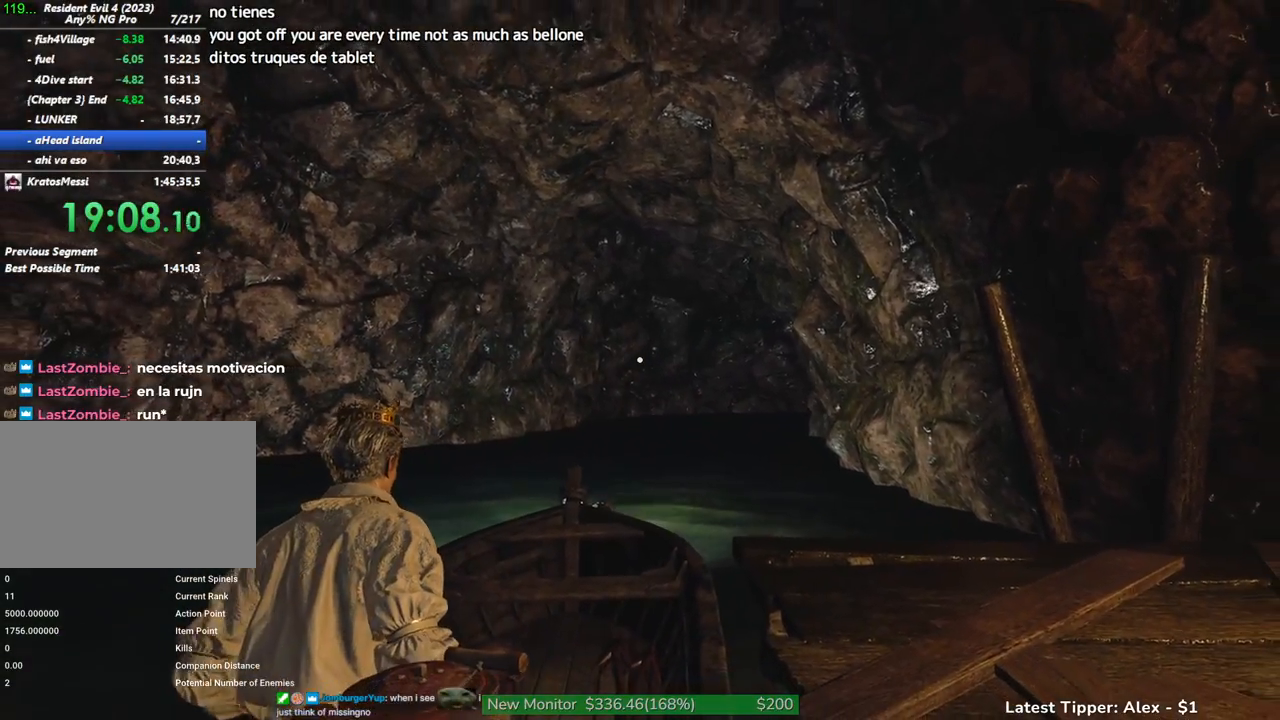
{"keys": ["w"], "events": []}
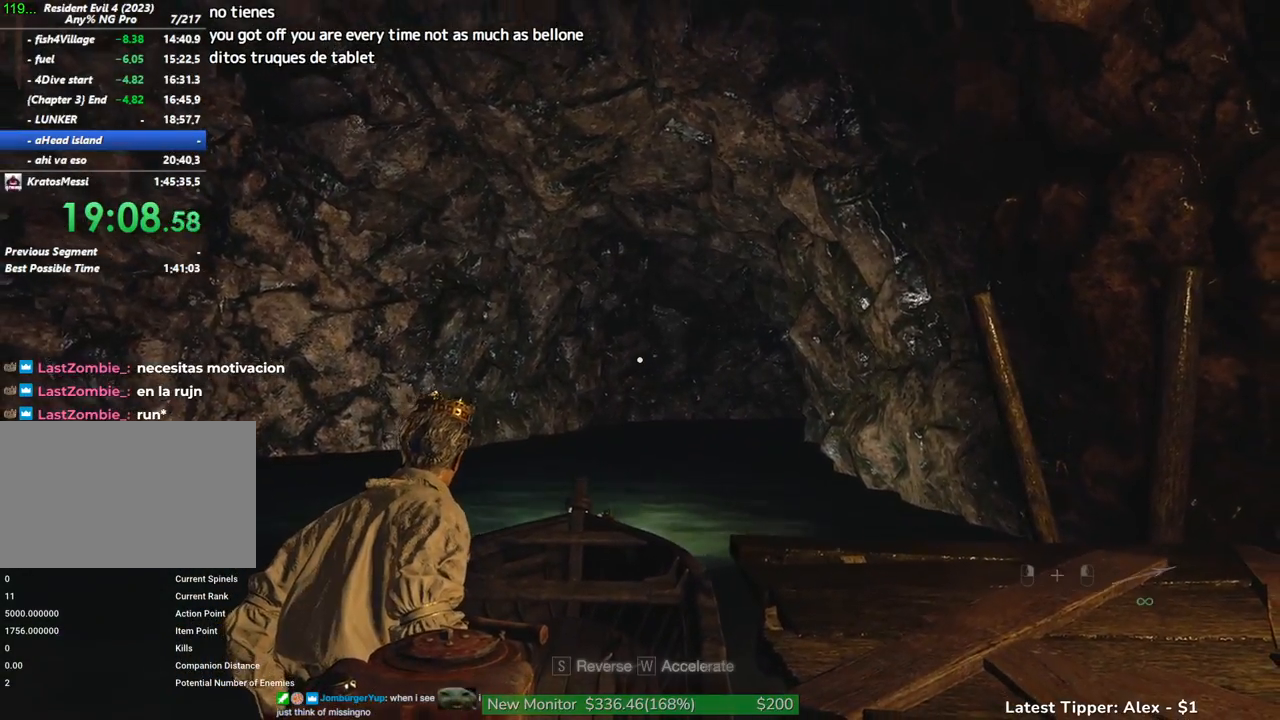
{"keys": ["w"], "events": []}
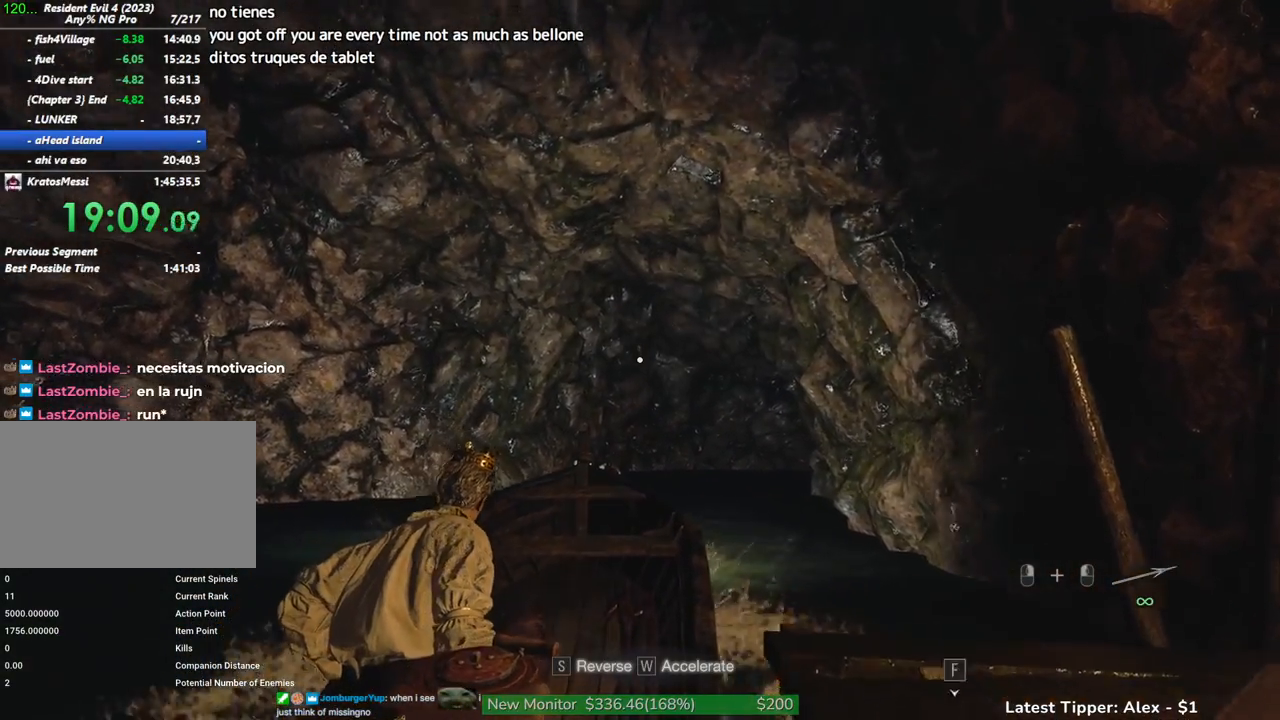
{"keys": ["w"], "events": [[183, "d", "down"], [450, "d", "up"]]}
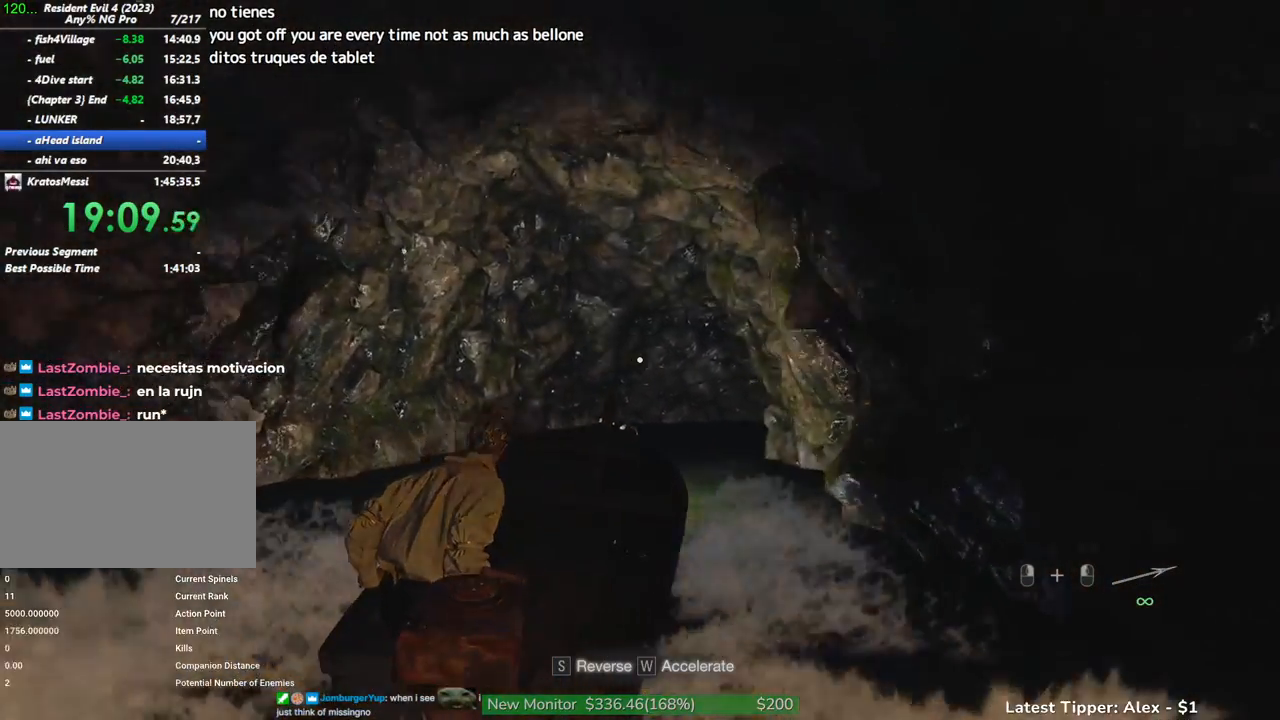
{"keys": ["d", "w"], "events": [[350, "d", "down"]]}
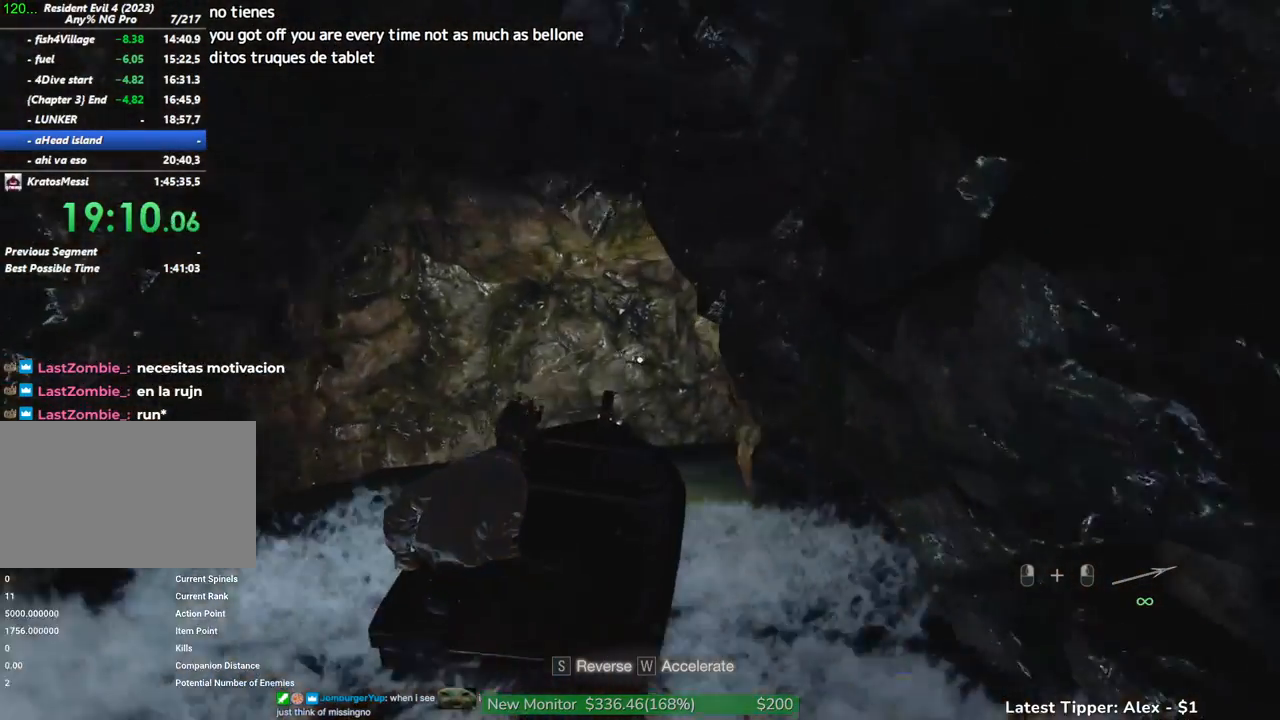
{"keys": ["d", "w"], "events": []}
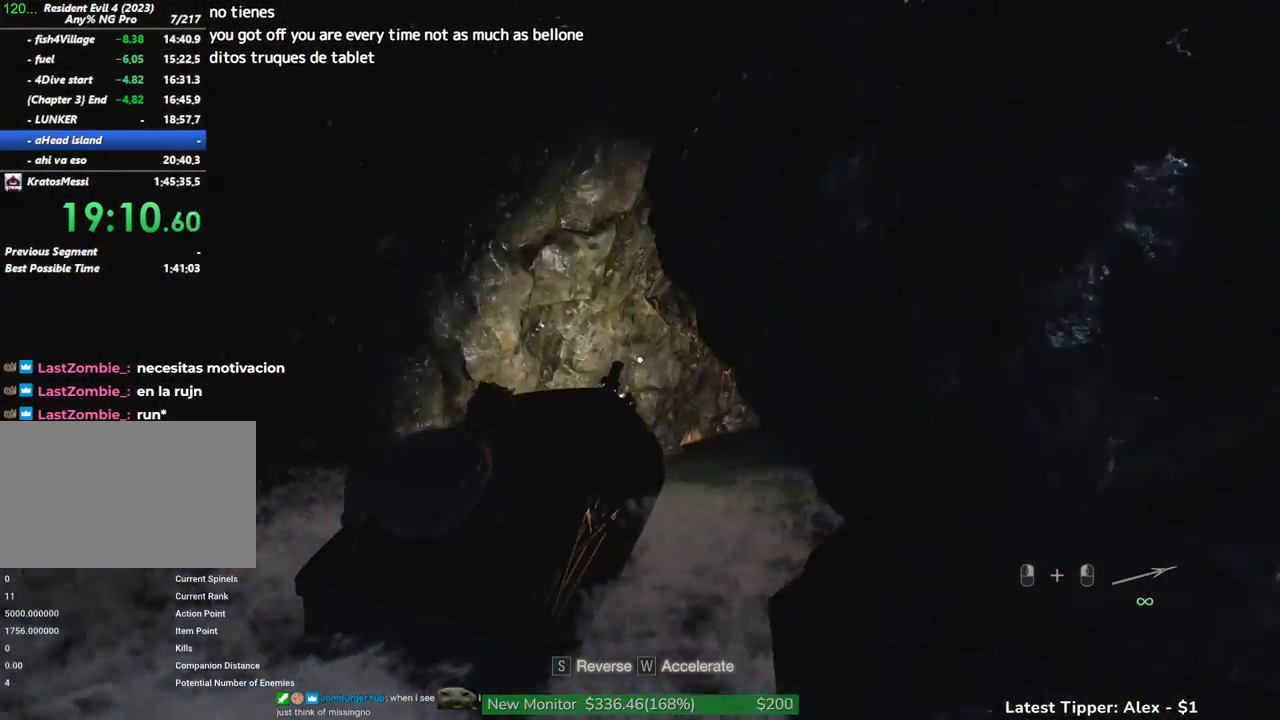
{"keys": ["w"], "events": [[217, "d", "up"]]}
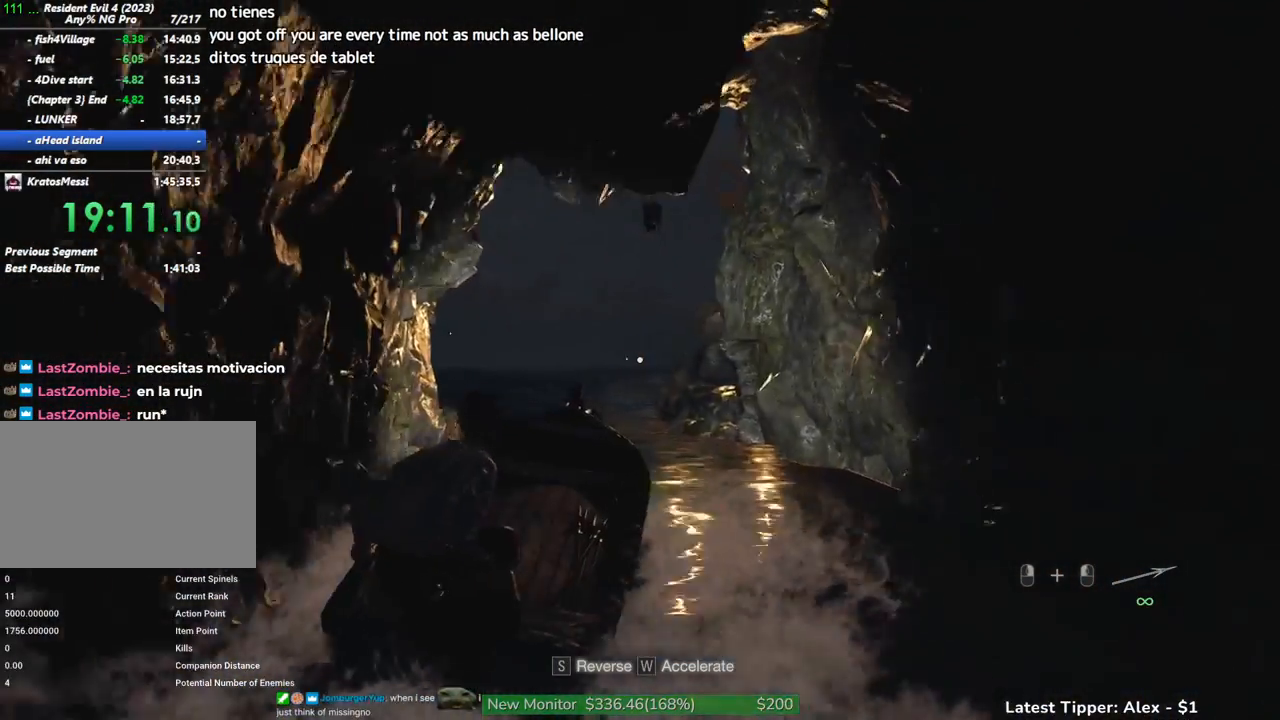
{"keys": ["a", "w"], "events": [[233, "a", "down"]]}
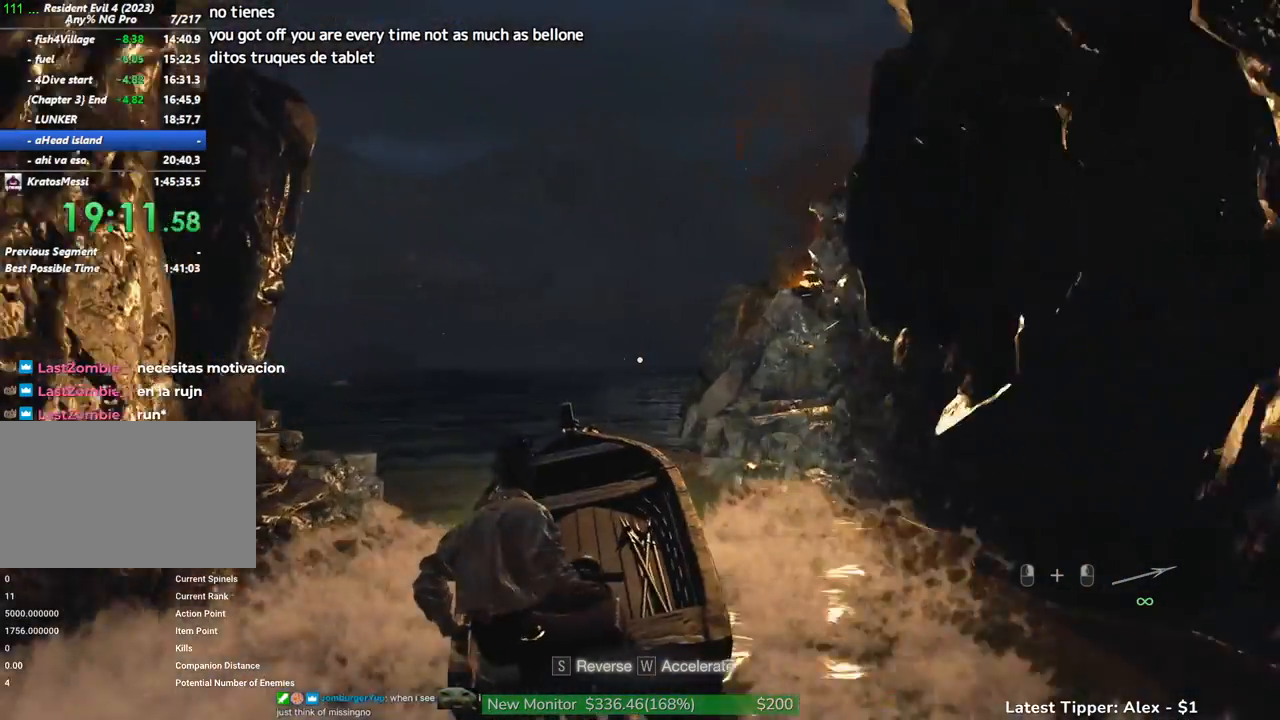
{"keys": ["w"], "events": [[300, "a", "up"]]}
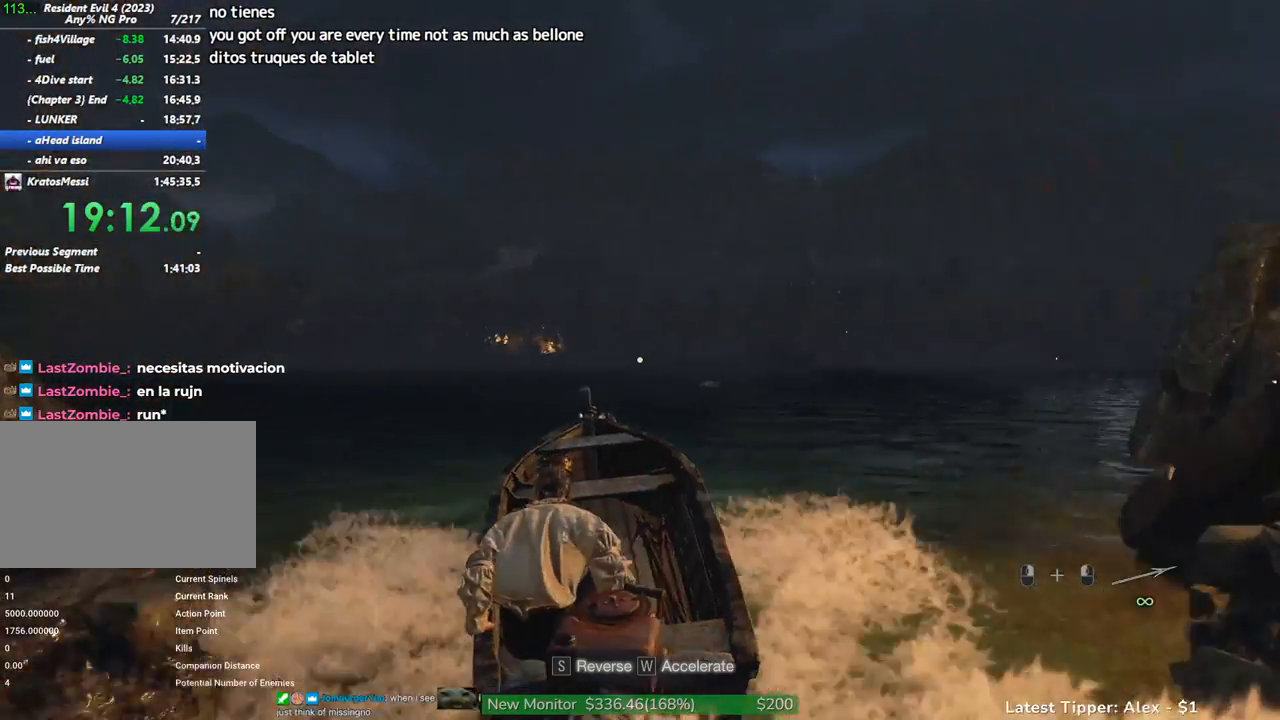
{"keys": ["w"], "events": [[450, "a", "down"], [500, "a", "up"]]}
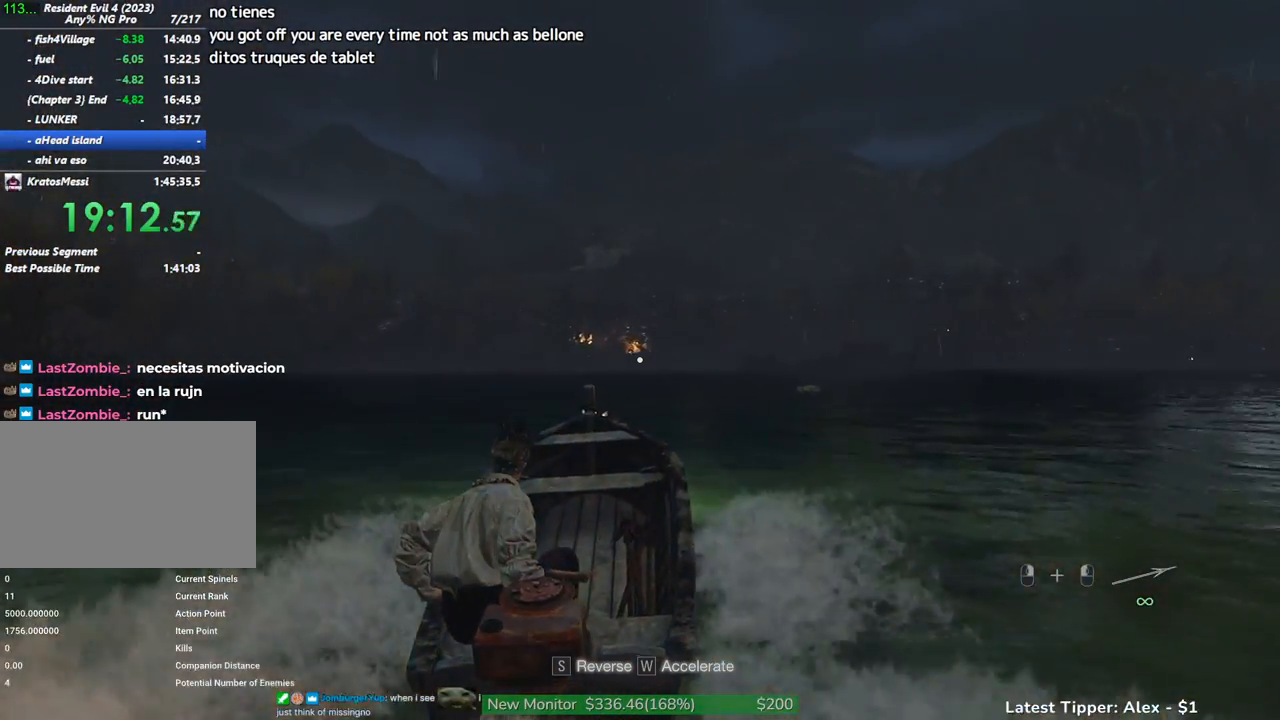
{"keys": ["w"], "events": []}
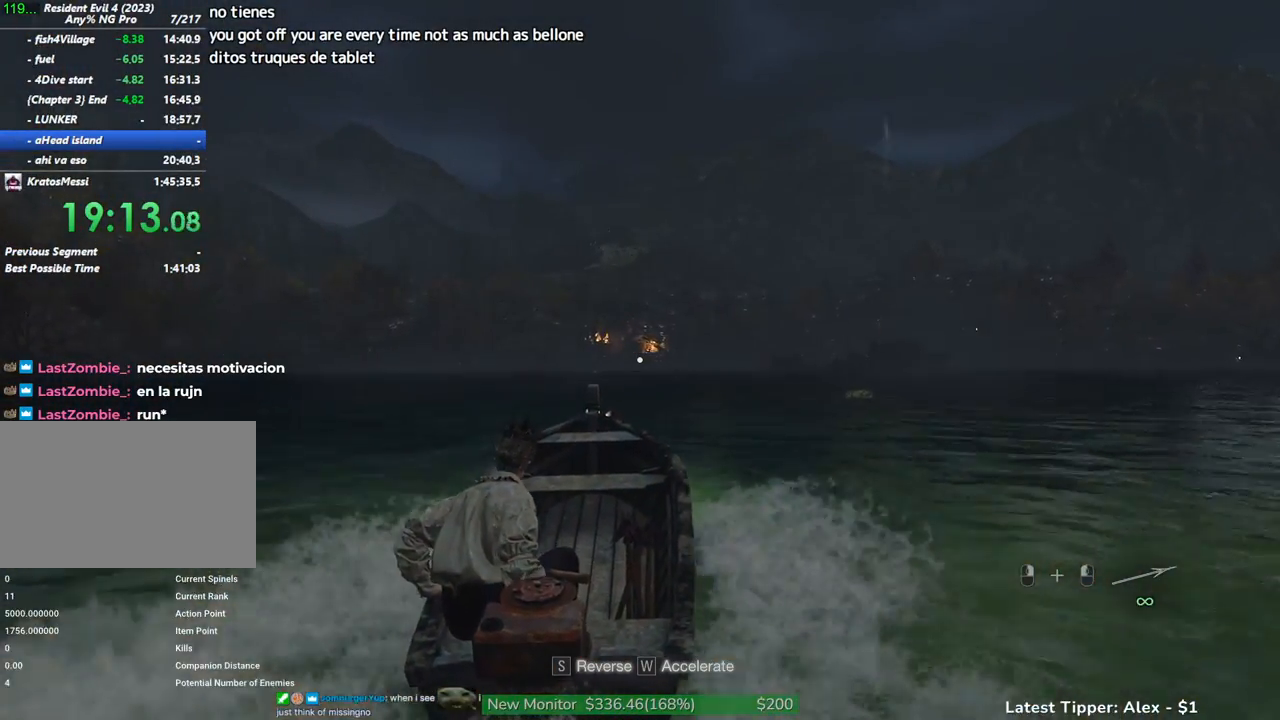
{"keys": ["w"], "events": [[67, "a", "down"], [117, "a", "up"]]}
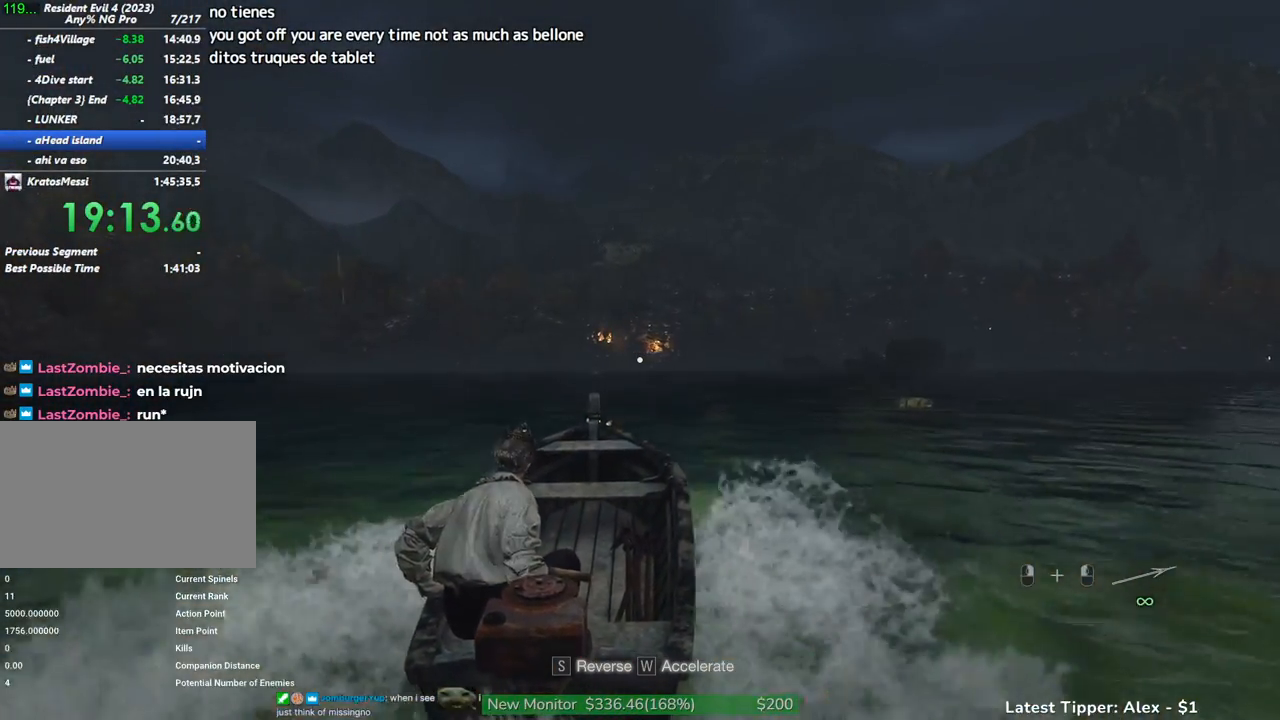
{"keys": ["w"], "events": []}
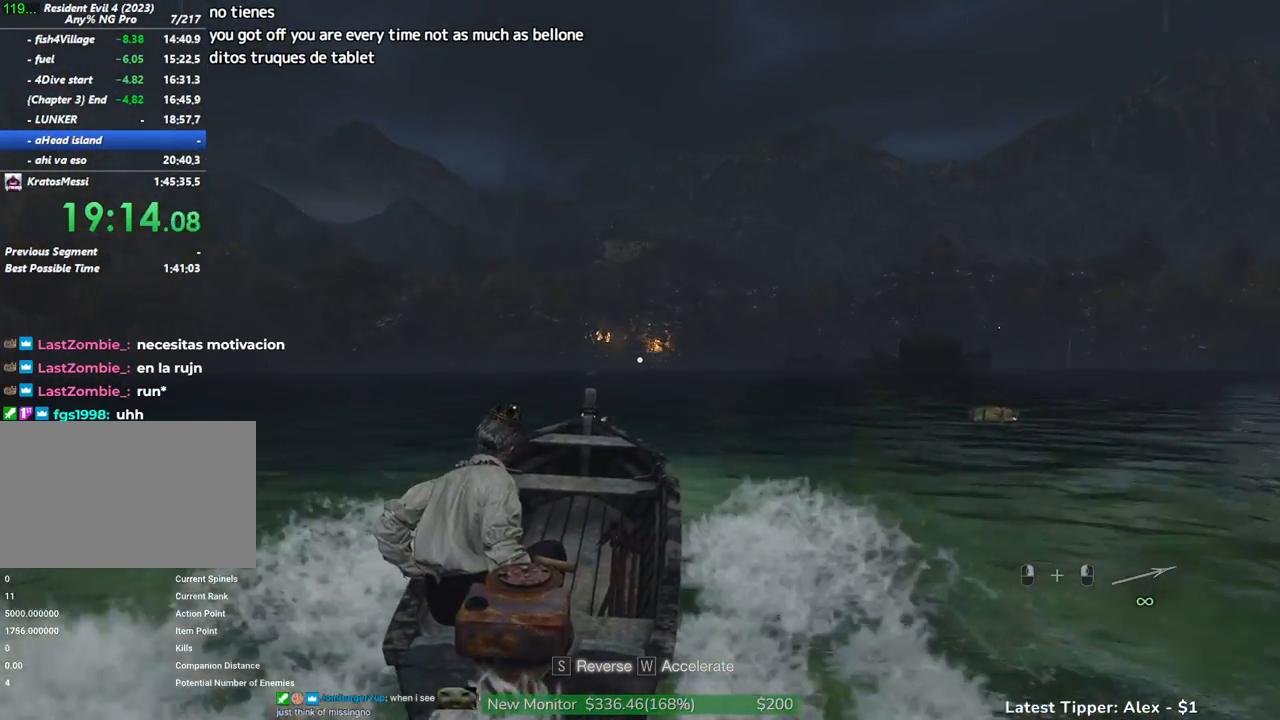
{"keys": ["w"], "events": []}
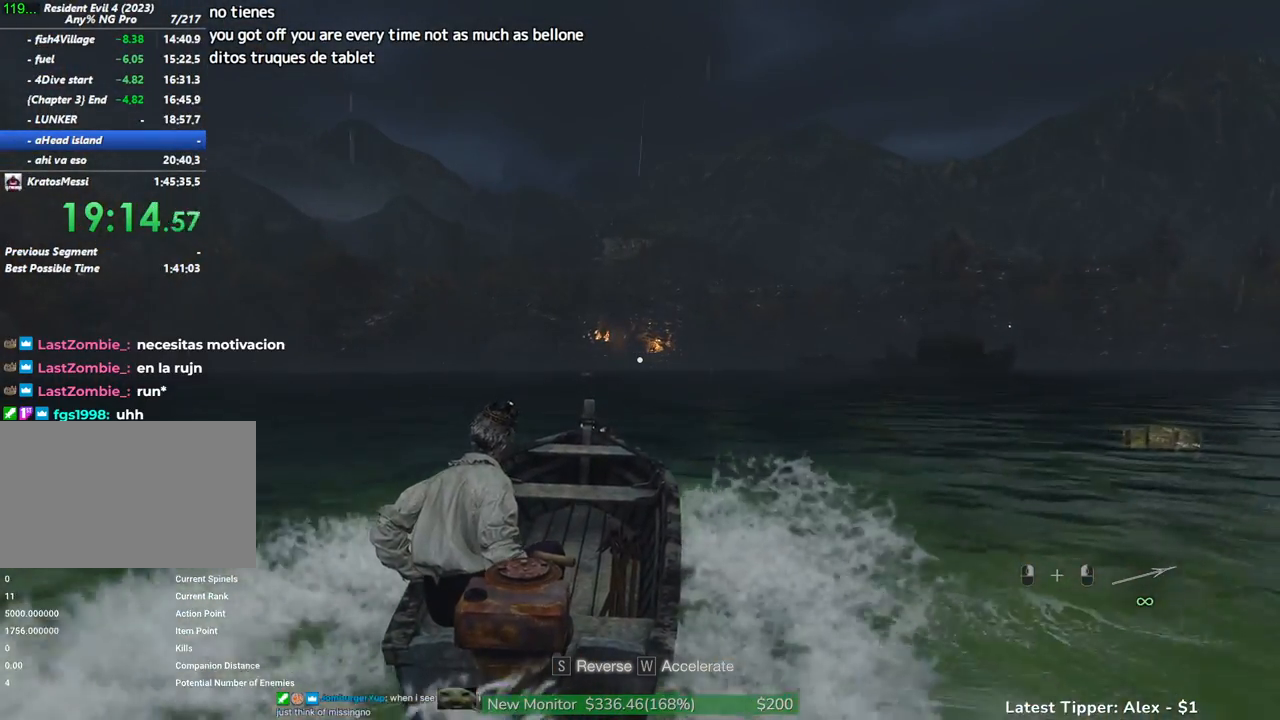
{"keys": ["w"], "events": []}
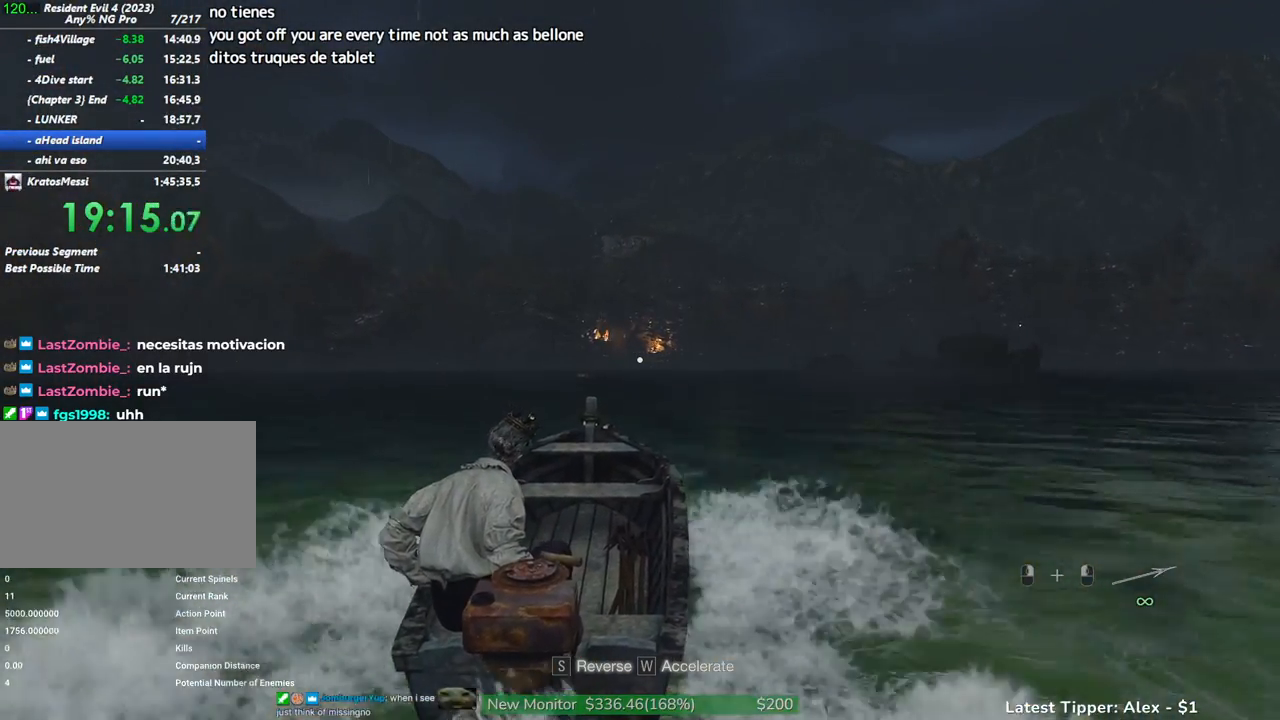
{"keys": ["w"], "events": []}
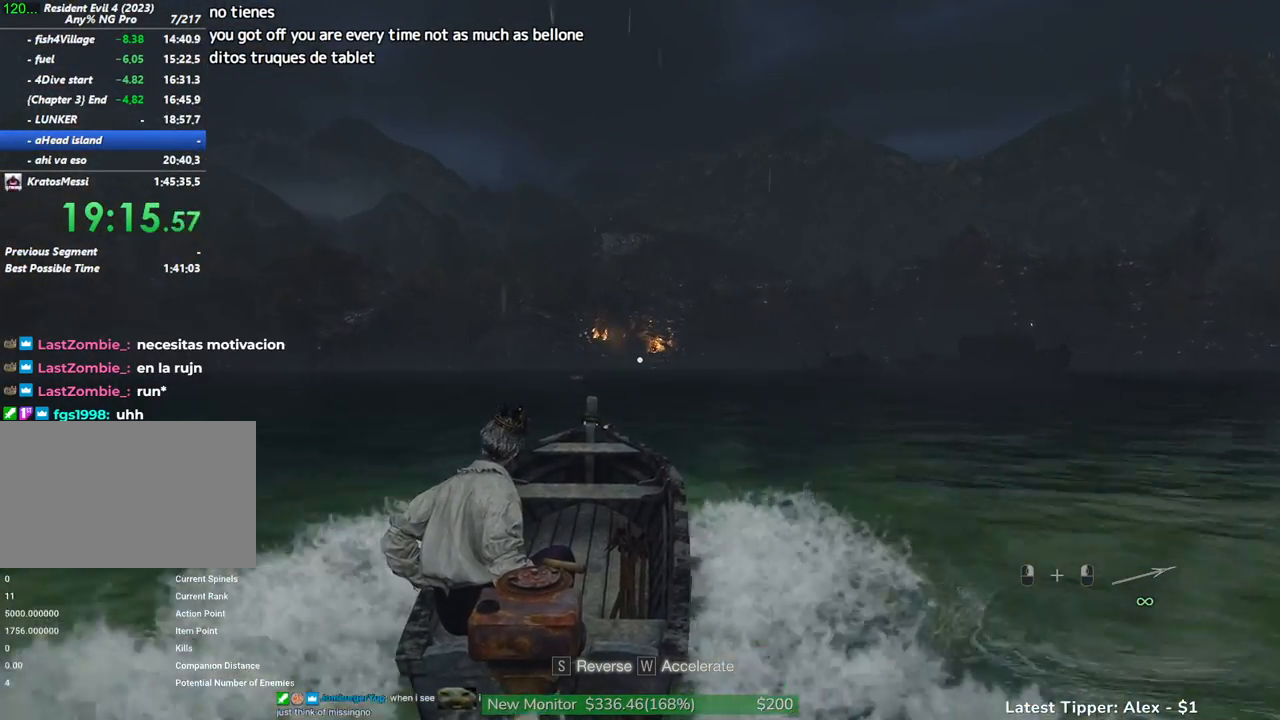
{"keys": ["w"], "events": []}
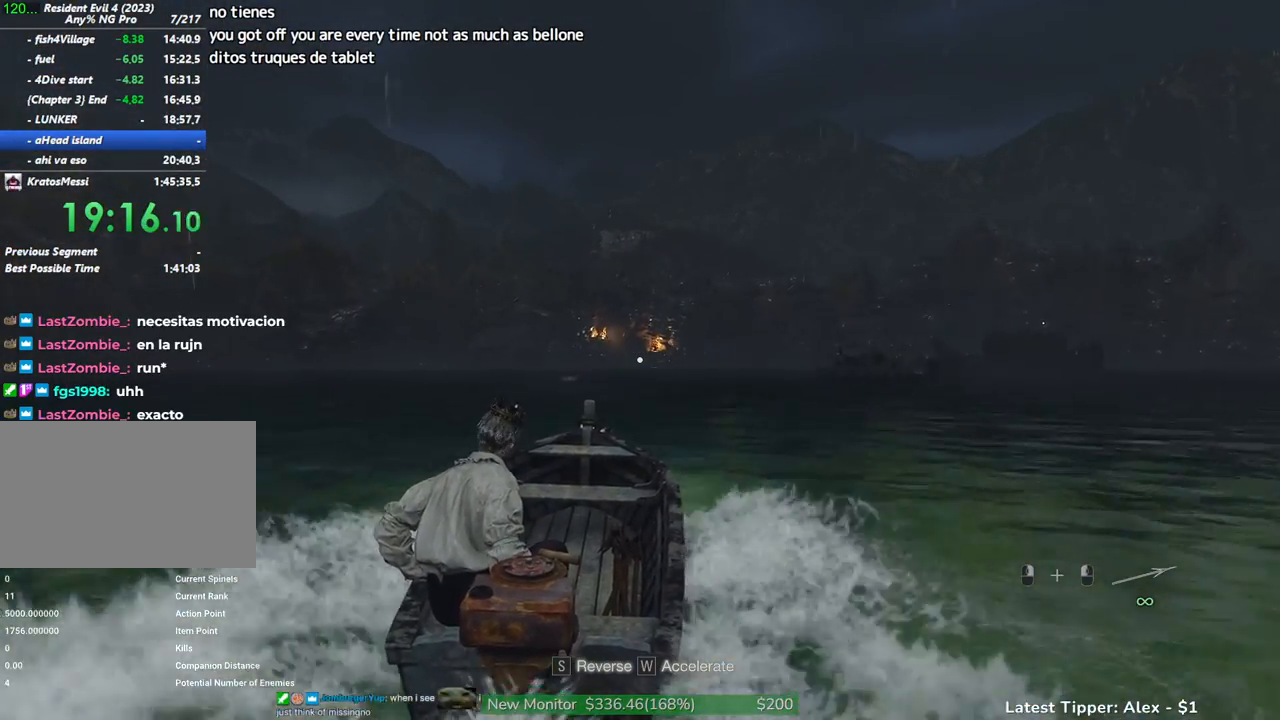
{"keys": ["w"], "events": []}
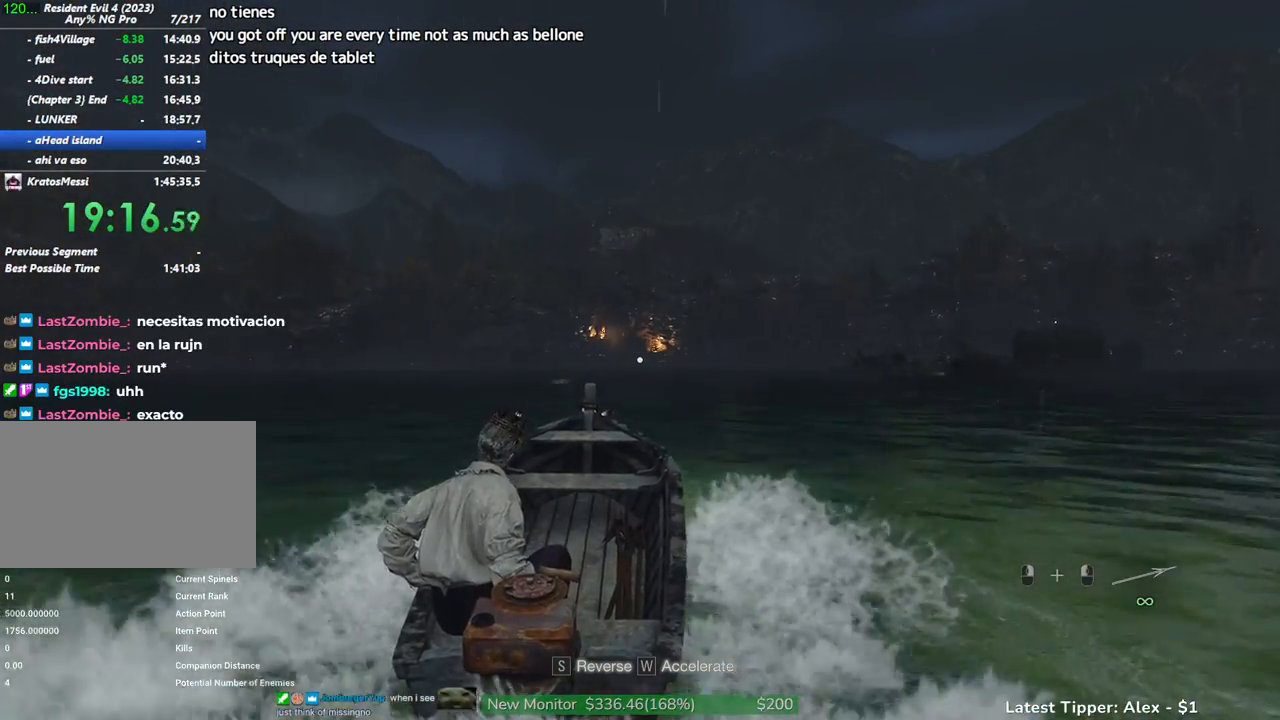
{"keys": ["w"], "events": []}
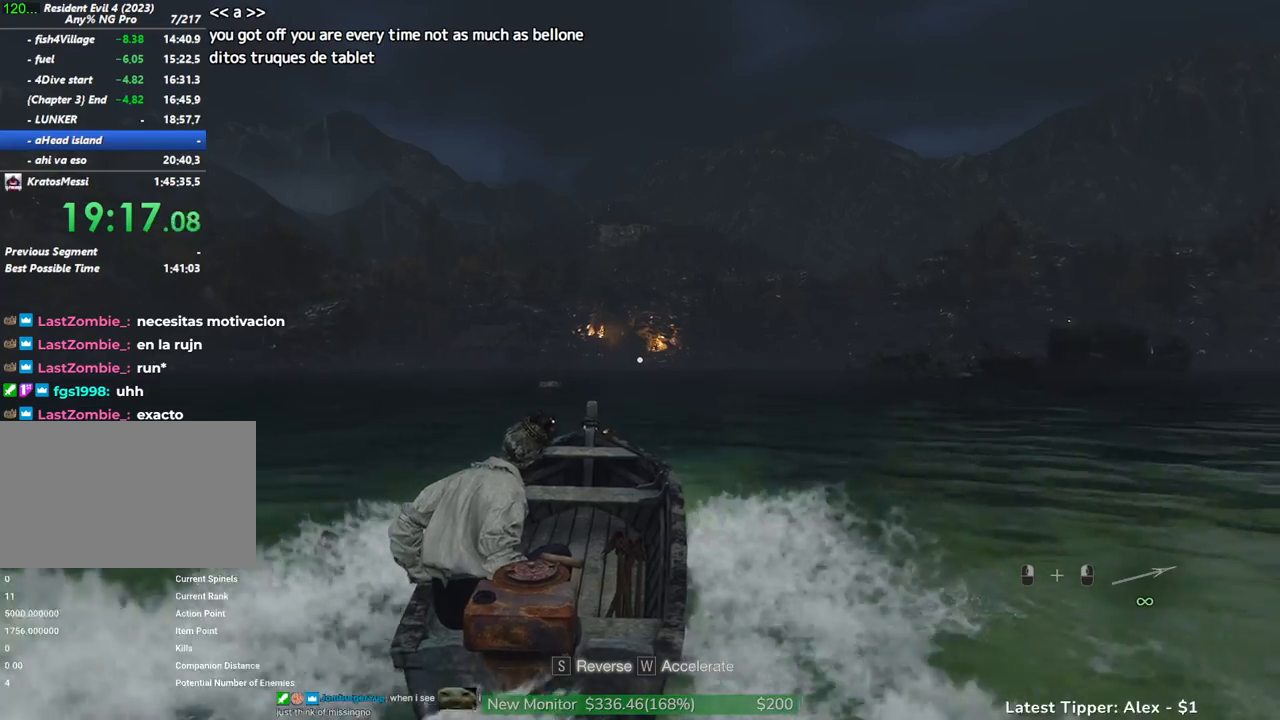
{"keys": ["w"], "events": []}
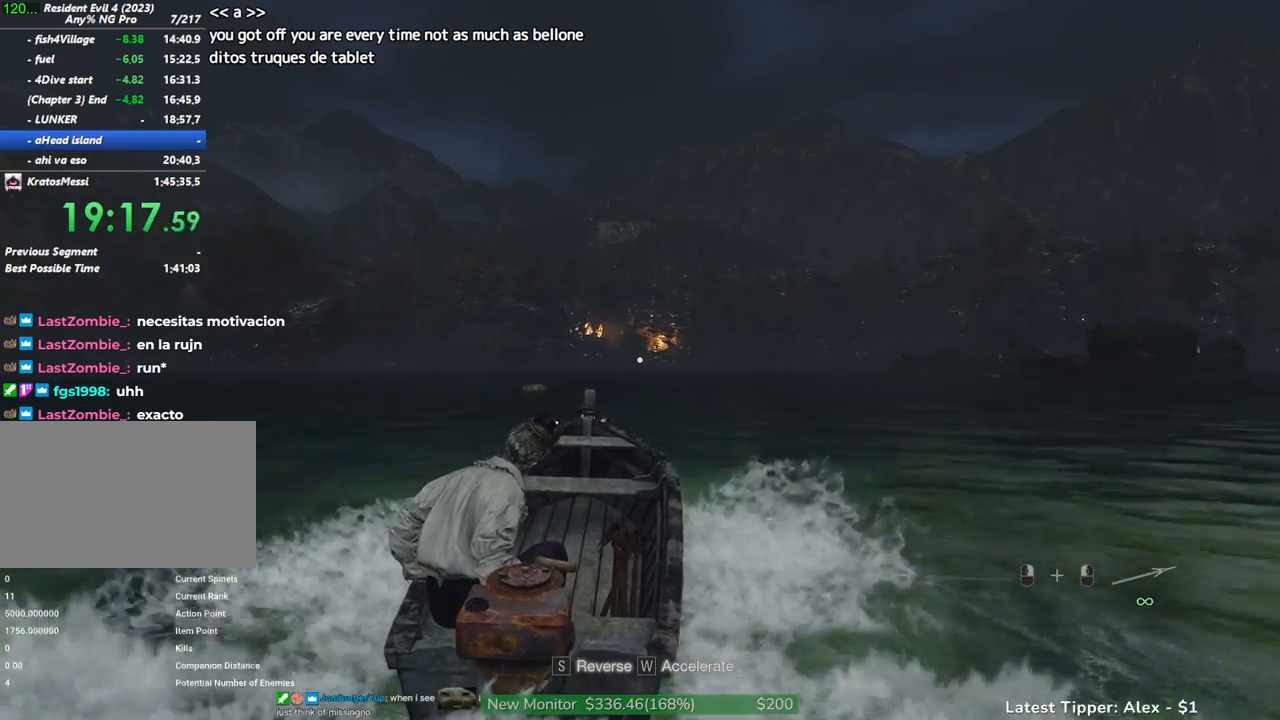
{"keys": ["w"], "events": []}